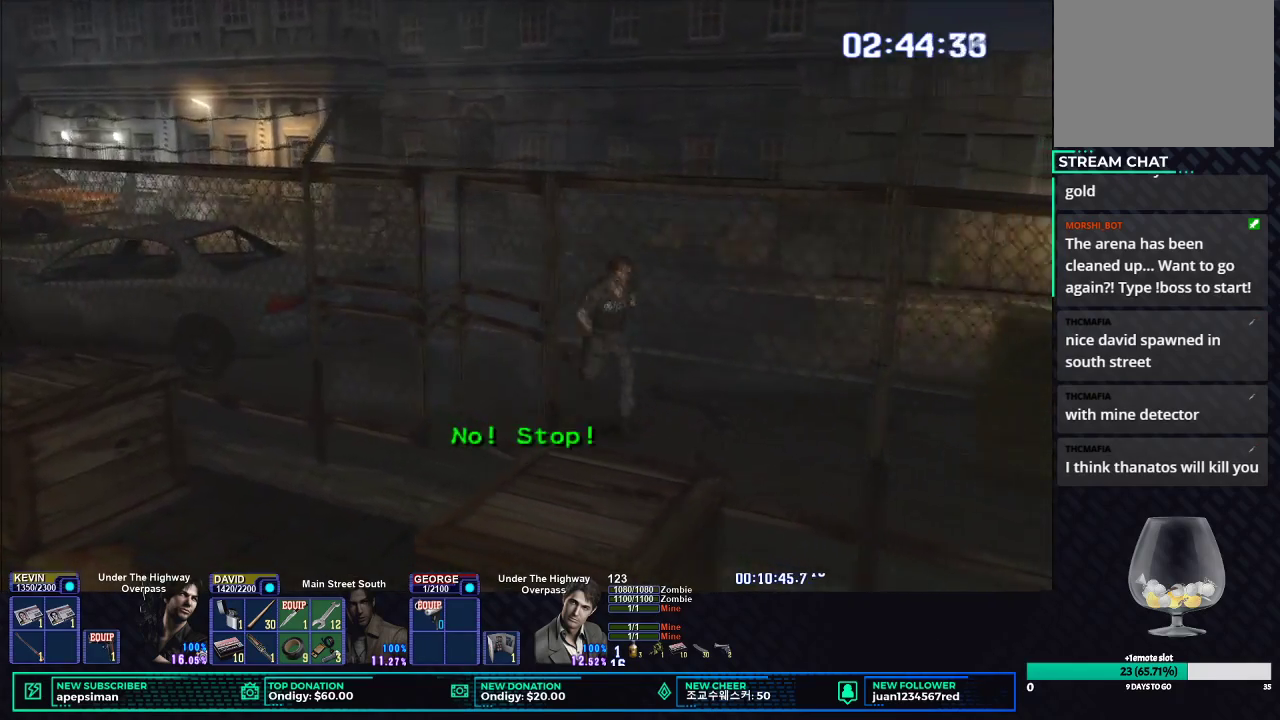
Gameplay with a controller (Xbox layout); each line is a JSON object with the inputs held at the frame after it. "events" lists button and stick changes between this image and that frame as [ms after this image, input, new state], when the widget could be followed in between.
{"buttons": ["X"], "left_stick": "down-right", "right_stick": "center", "events": []}
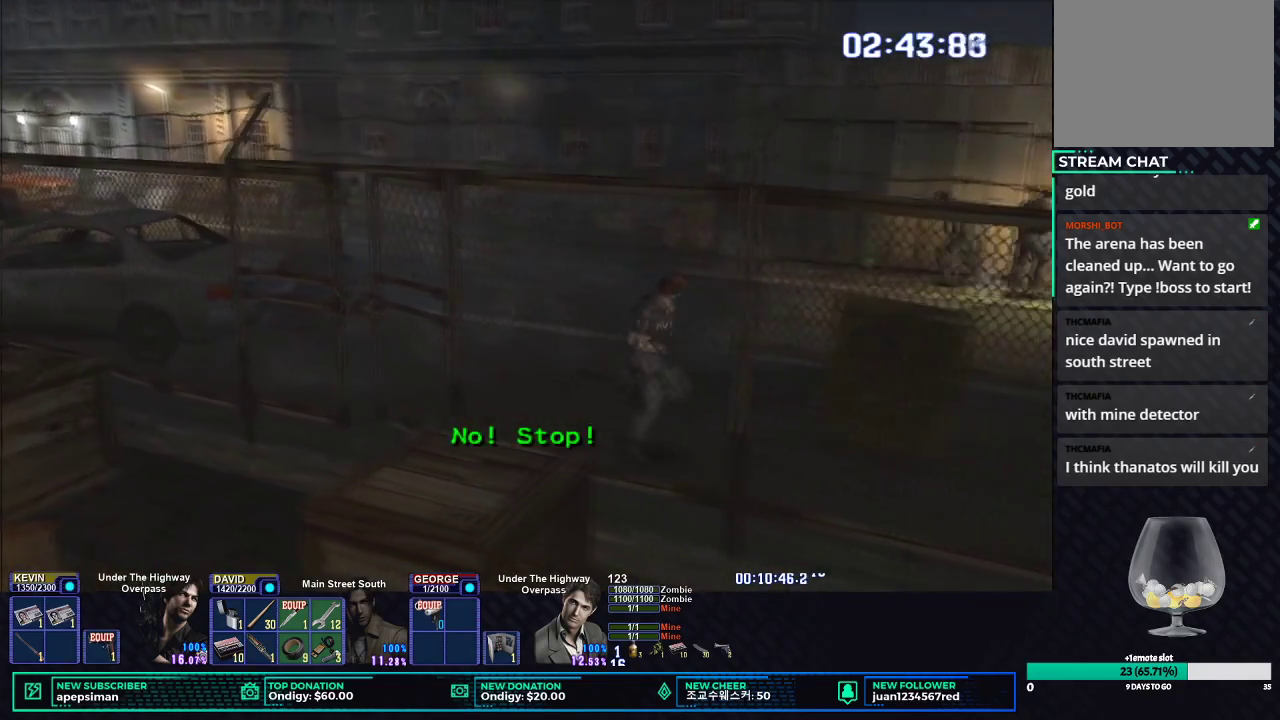
{"buttons": ["X"], "left_stick": "down-right", "right_stick": "center", "events": []}
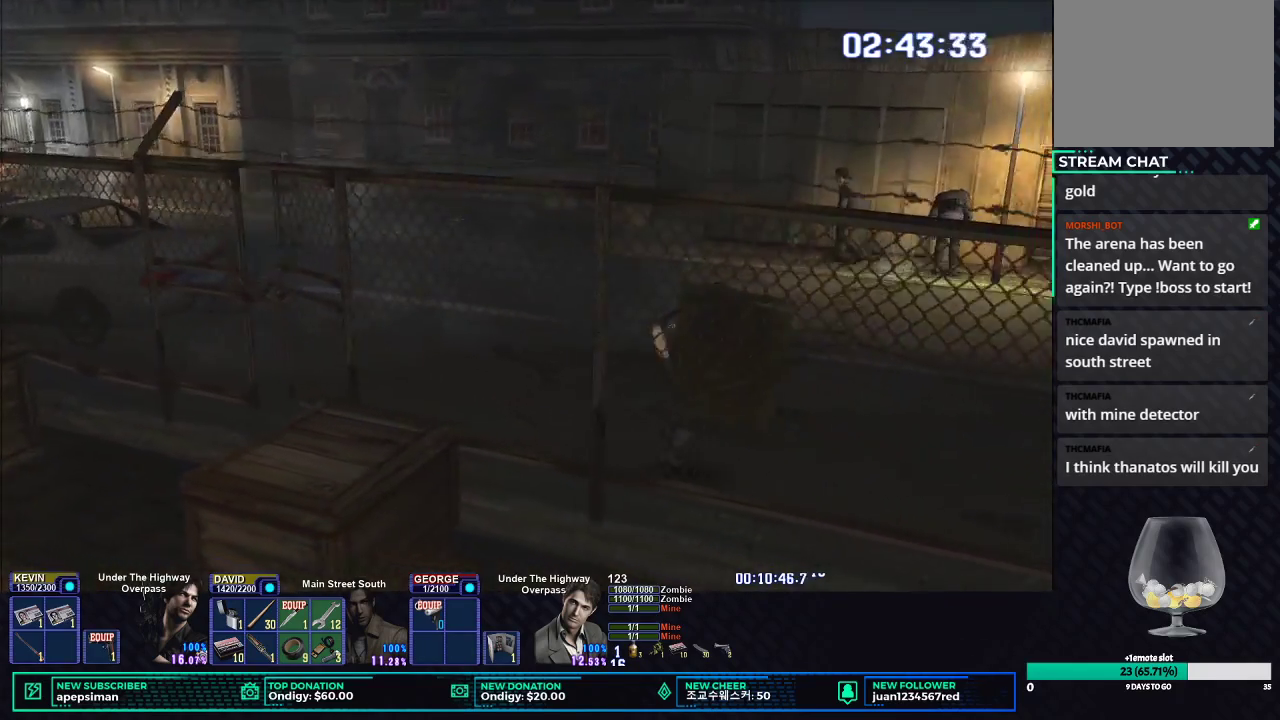
{"buttons": ["X"], "left_stick": "down-right", "right_stick": "center", "events": []}
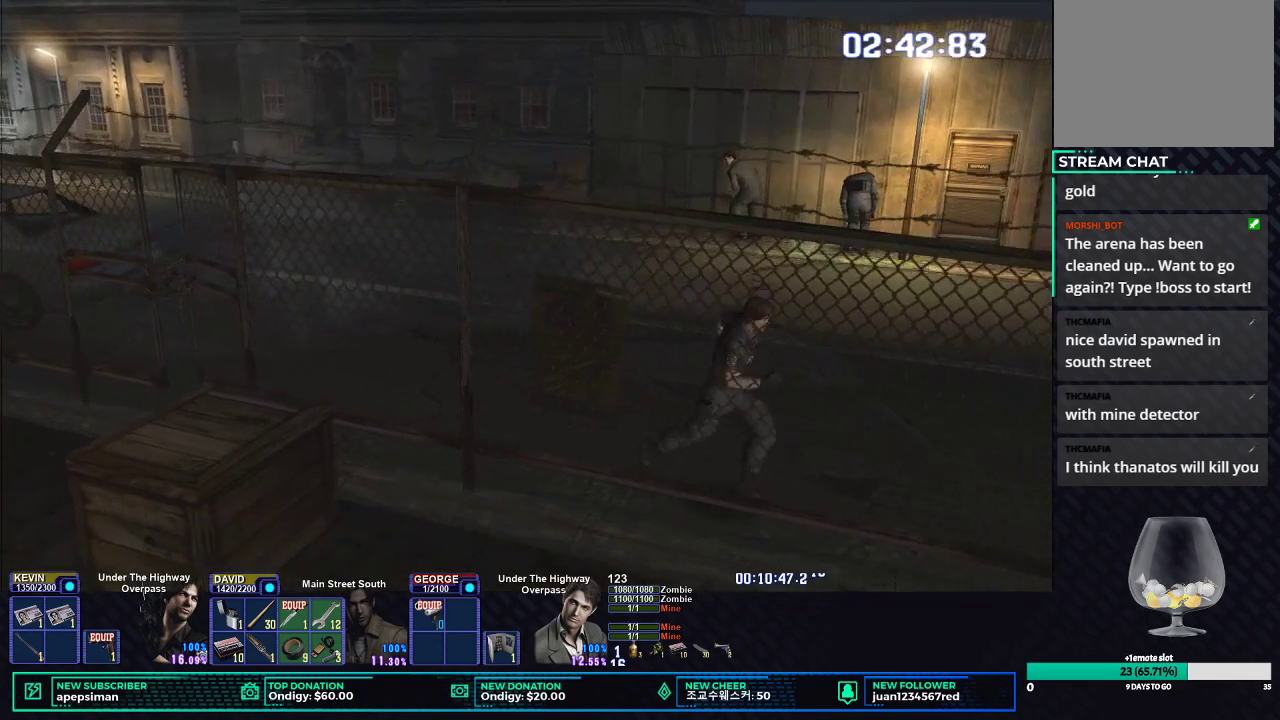
{"buttons": ["X"], "left_stick": "down-right", "right_stick": "center", "events": []}
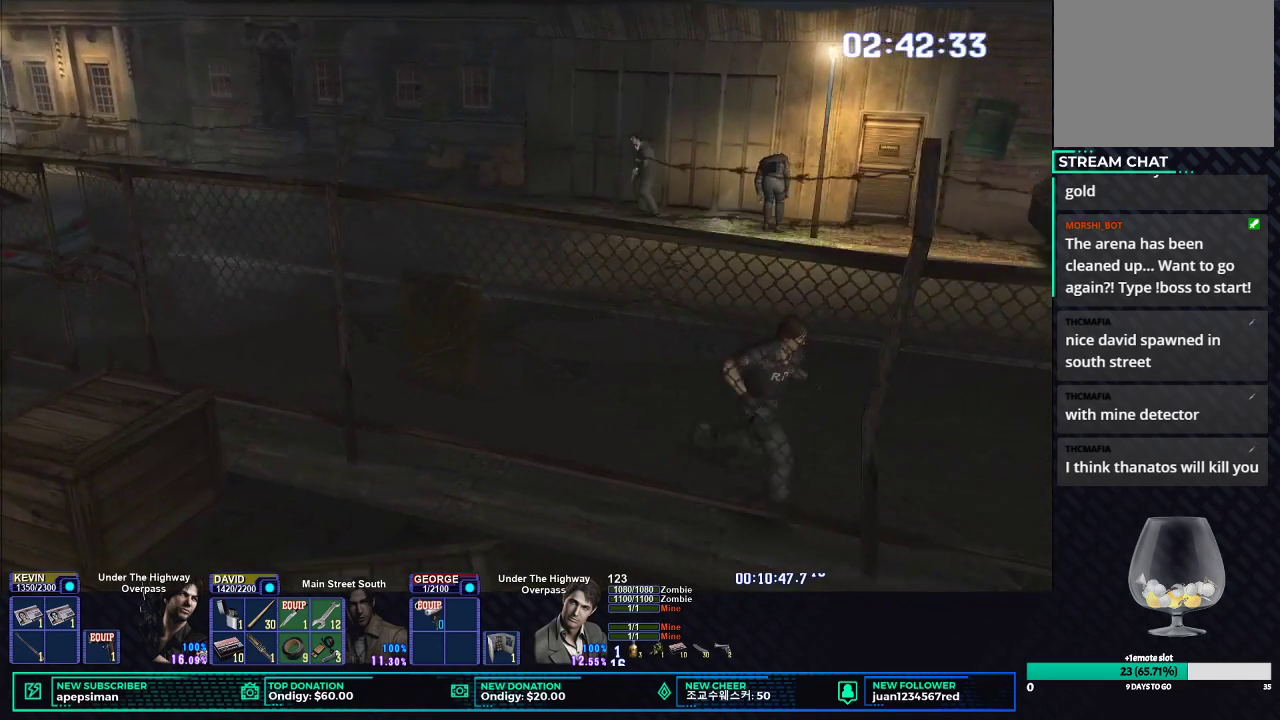
{"buttons": ["X"], "left_stick": "down-right", "right_stick": "center", "events": []}
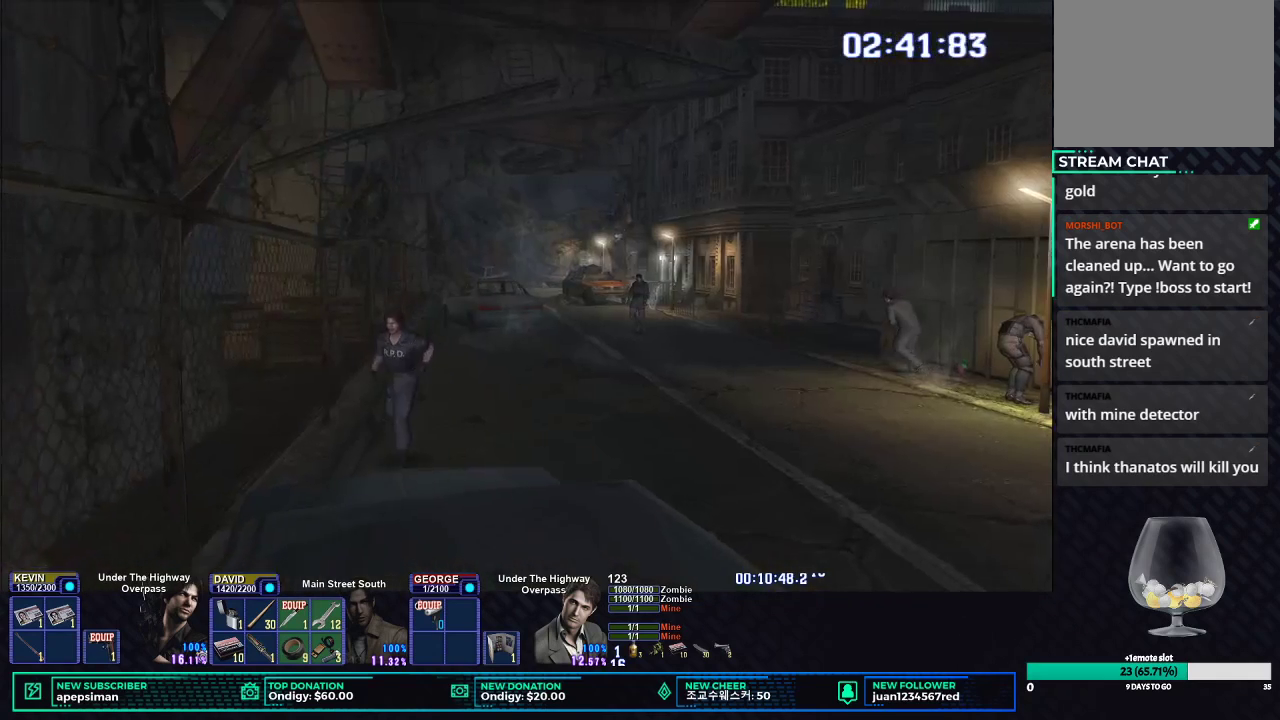
{"buttons": ["X"], "left_stick": "down-right", "right_stick": "center", "events": []}
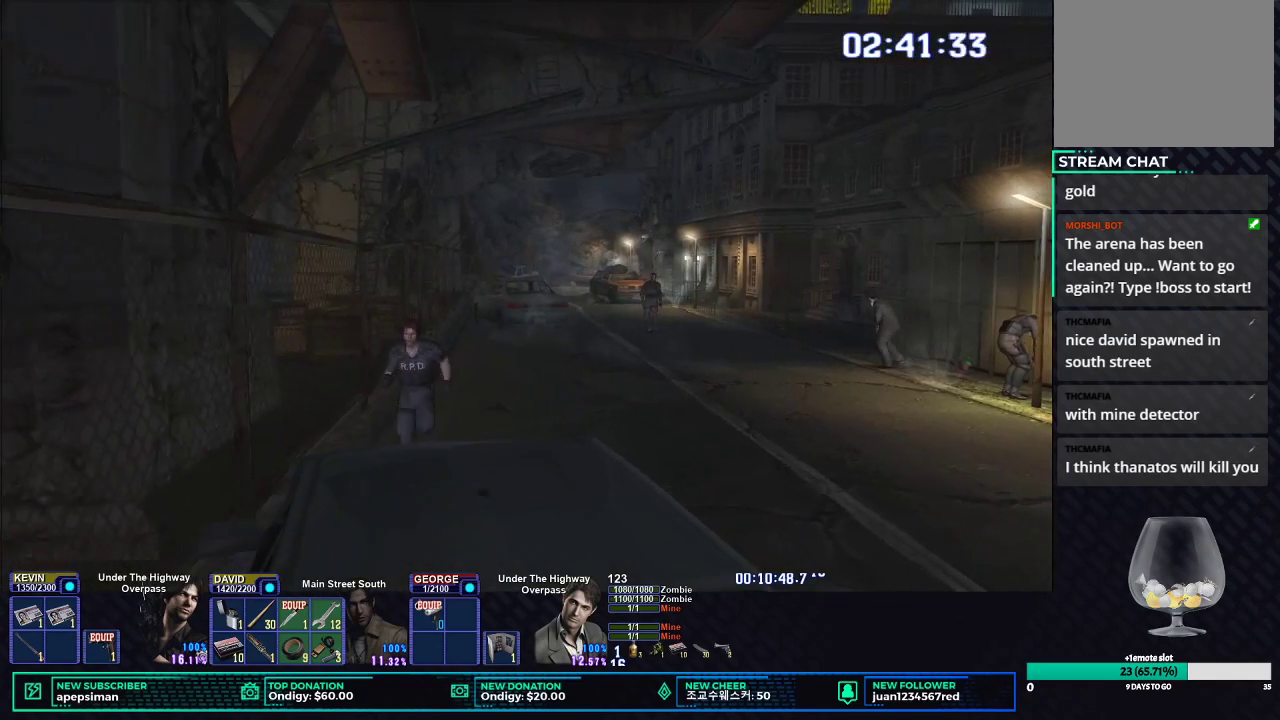
{"buttons": ["B", "X"], "left_stick": "down-right", "right_stick": "center", "events": [[267, "B", "down"], [383, "B", "up"], [483, "B", "down"]]}
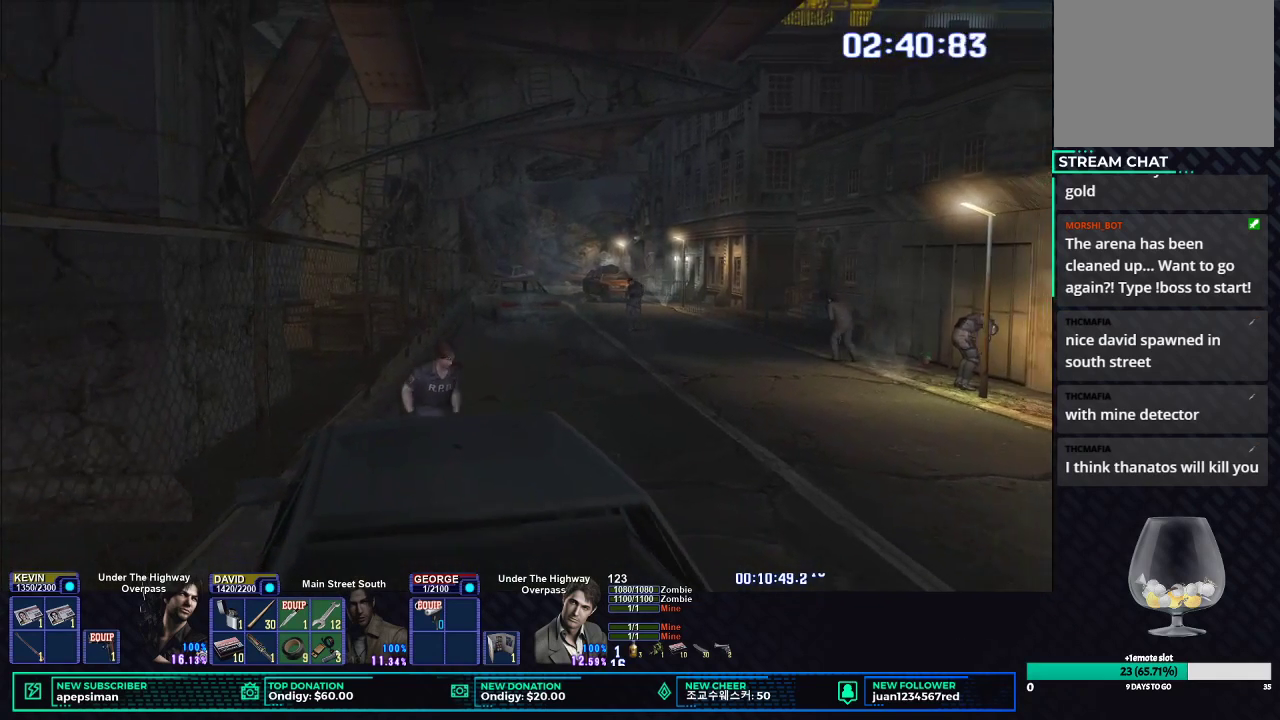
{"buttons": ["B"], "left_stick": "center", "right_stick": "center", "events": [[17, "left_stick", "down"], [67, "B", "up"], [67, "left_stick", "down-right"], [200, "B", "down"], [233, "left_stick", "center"], [267, "X", "up"], [283, "B", "up"], [417, "B", "down"]]}
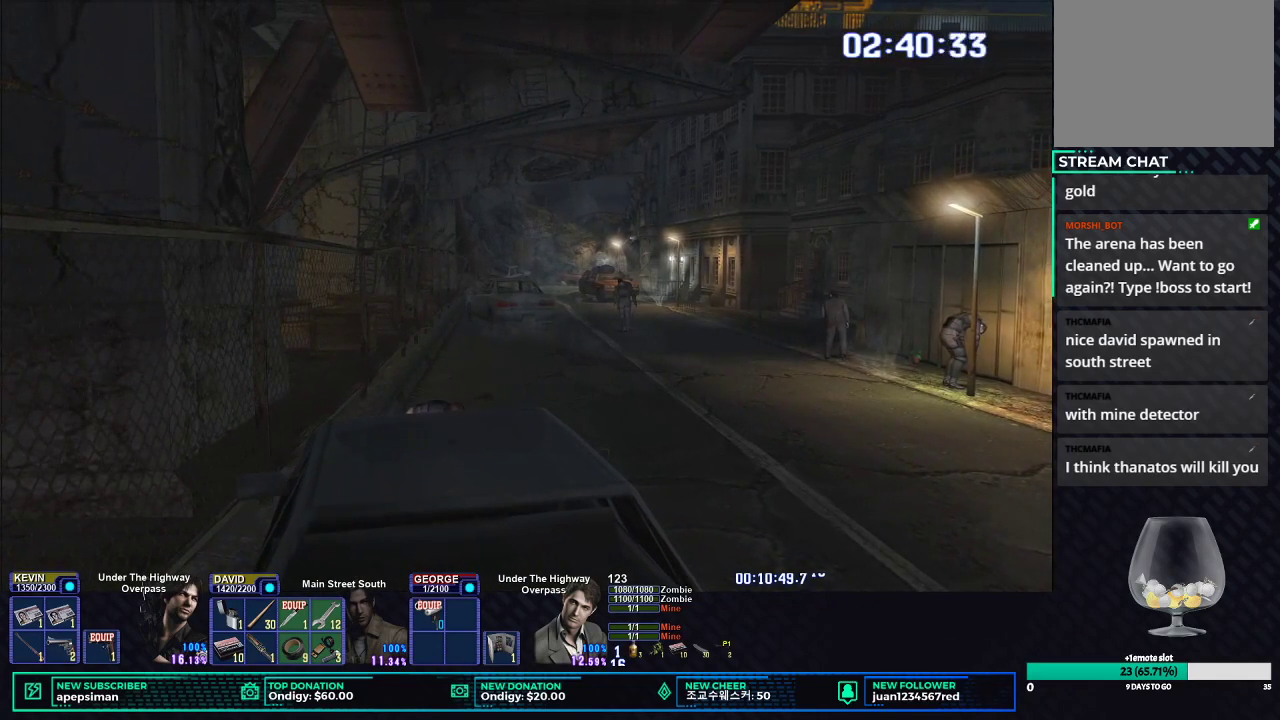
{"buttons": [], "left_stick": "center", "right_stick": "center", "events": [[17, "B", "up"], [83, "B", "down"], [200, "B", "up"]]}
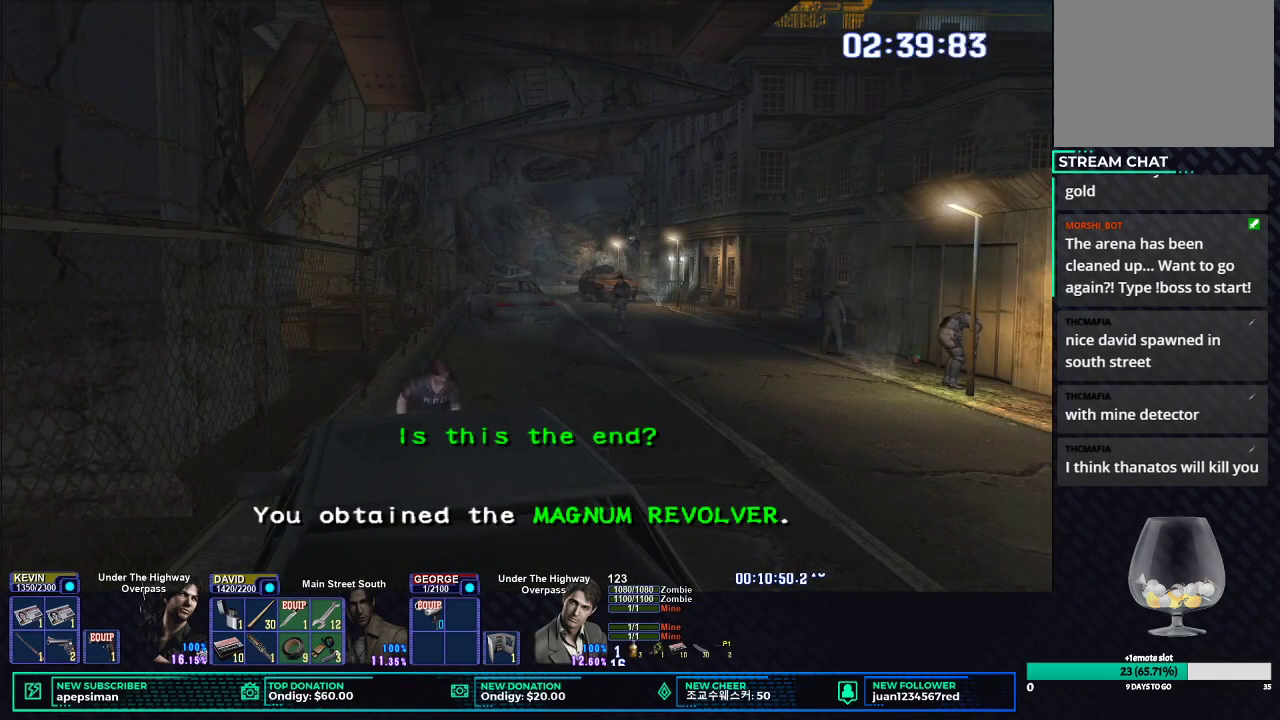
{"buttons": [], "left_stick": "right", "right_stick": "center", "events": [[217, "left_stick", "up"], [467, "left_stick", "right"]]}
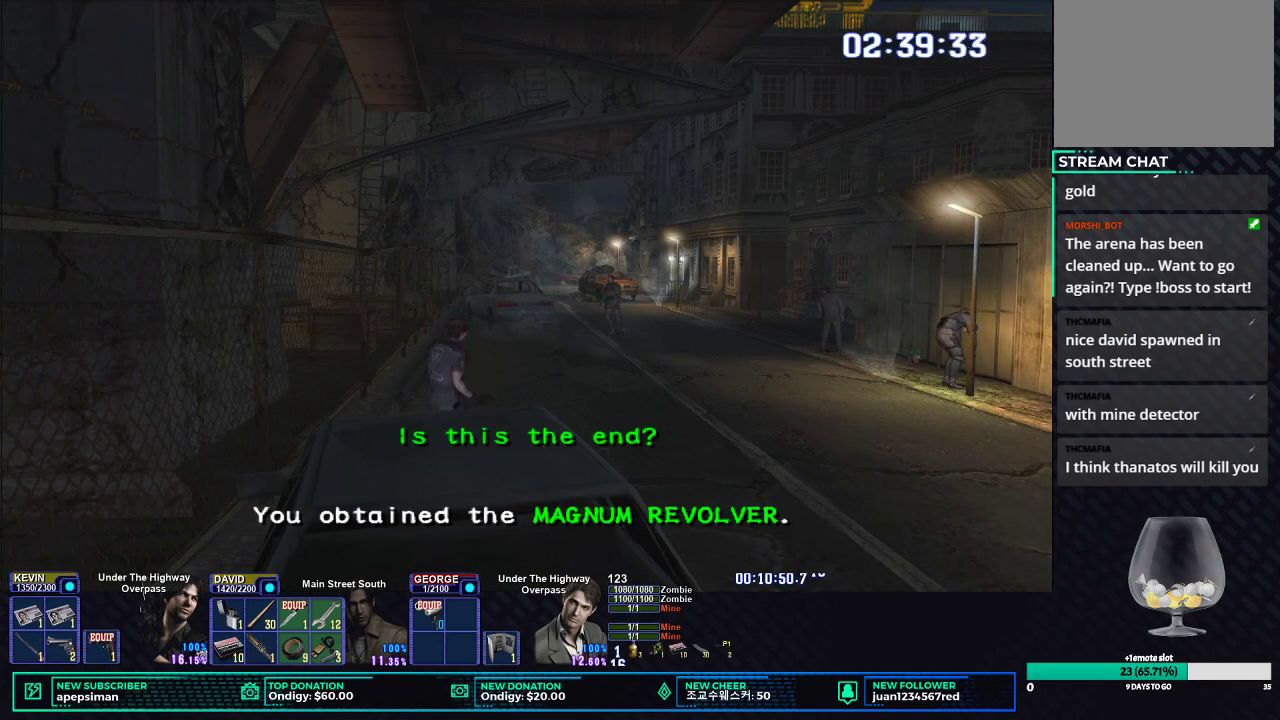
{"buttons": [], "left_stick": "up-left", "right_stick": "center", "events": [[33, "left_stick", "down-right"], [200, "left_stick", "center"], [383, "left_stick", "up-left"]]}
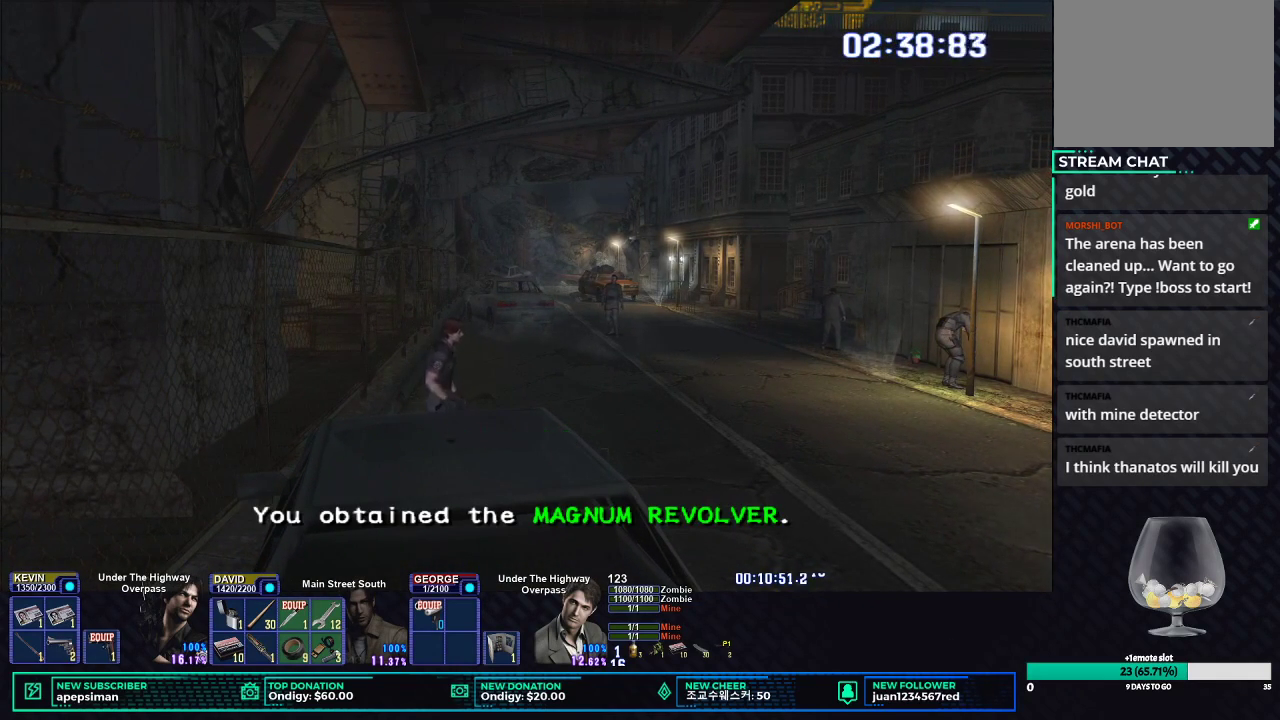
{"buttons": ["X"], "left_stick": "up", "right_stick": "center", "events": [[400, "X", "down"], [483, "left_stick", "up"]]}
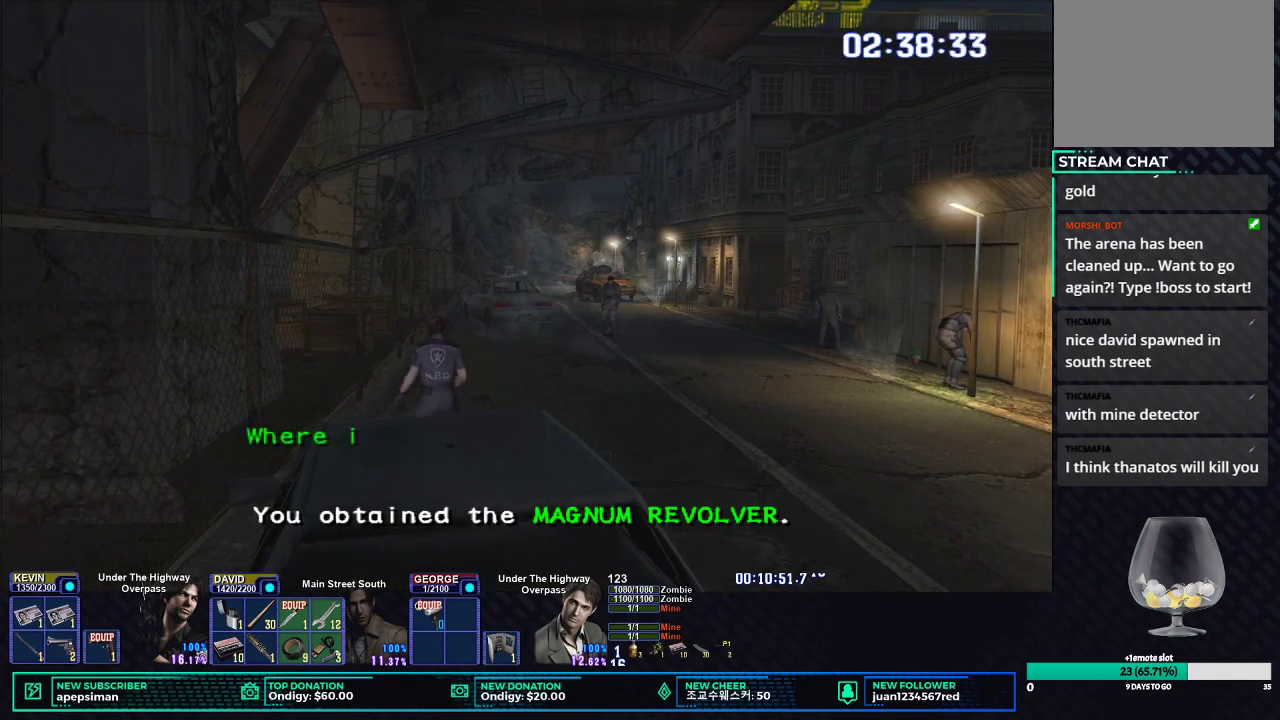
{"buttons": ["X"], "left_stick": "up", "right_stick": "center", "events": []}
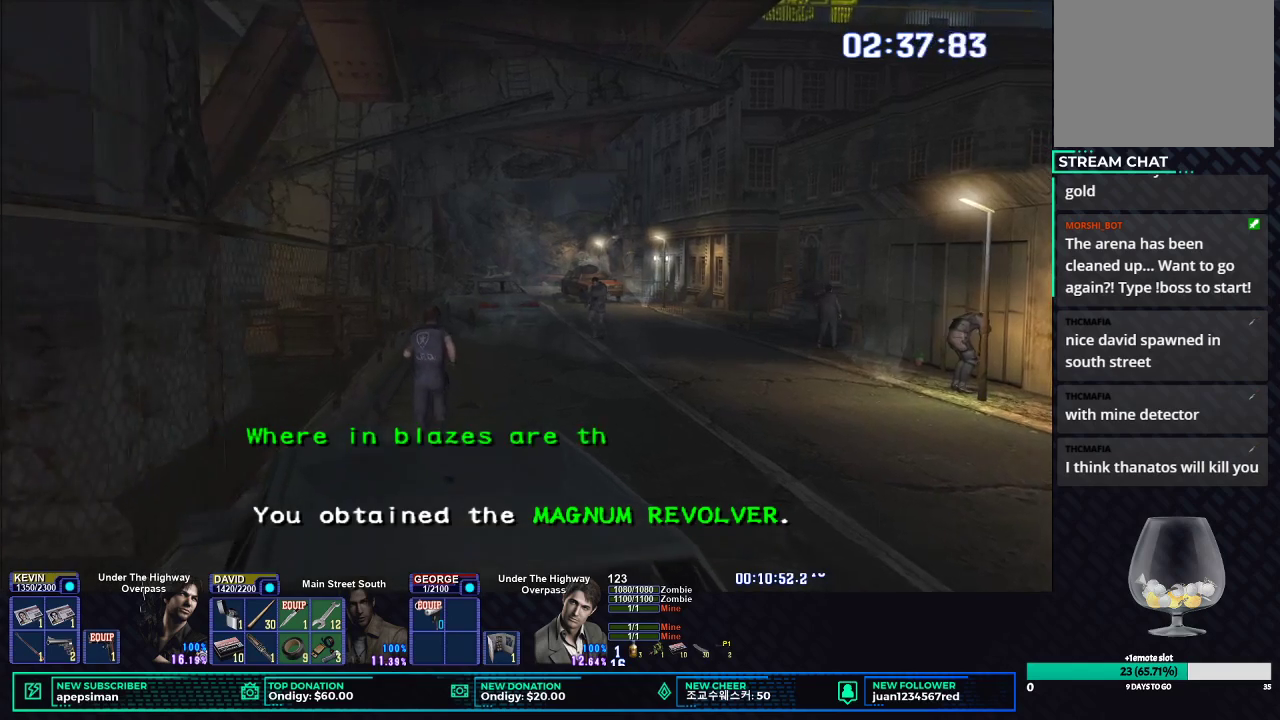
{"buttons": ["X"], "left_stick": "up", "right_stick": "center", "events": []}
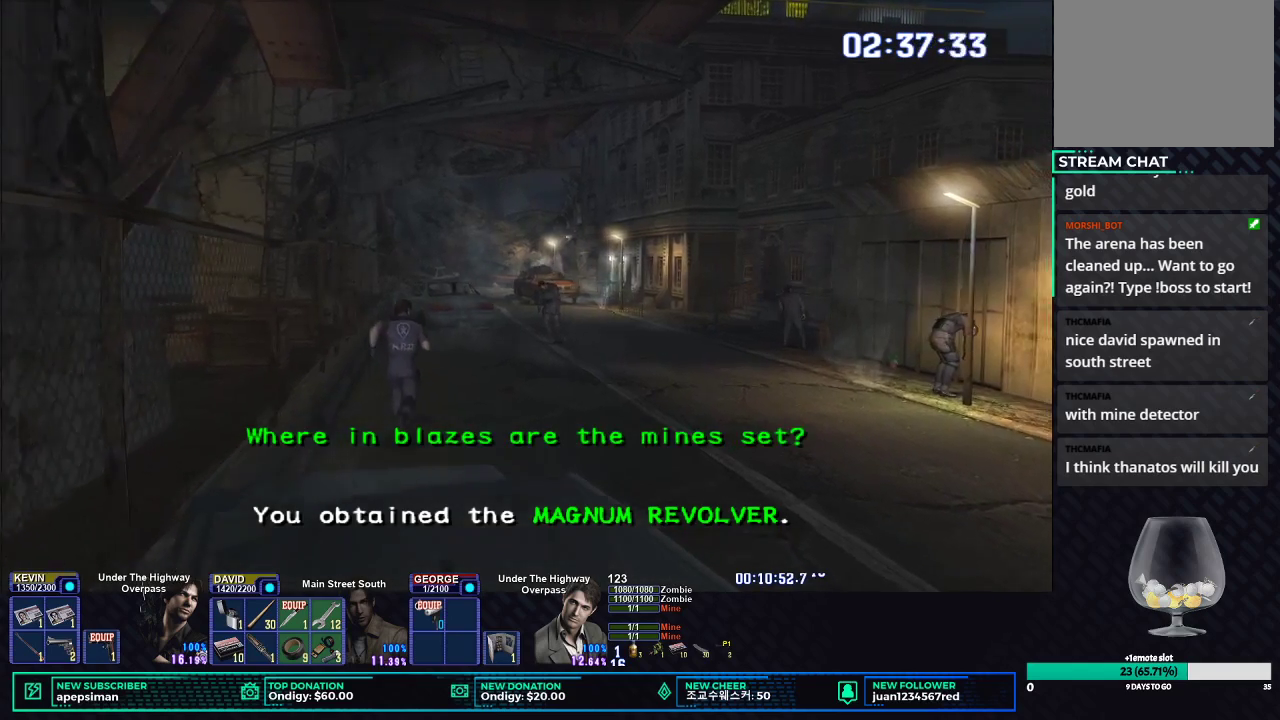
{"buttons": ["X"], "left_stick": "up", "right_stick": "center", "events": []}
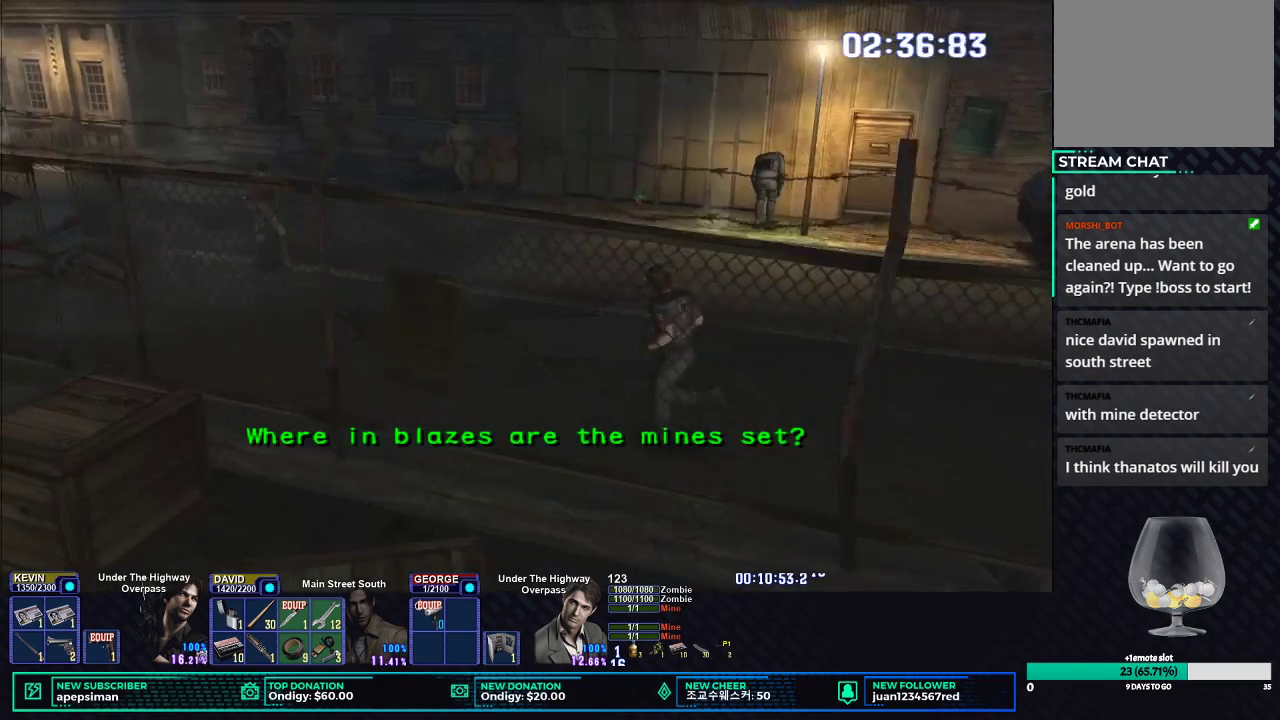
{"buttons": ["X"], "left_stick": "up", "right_stick": "center", "events": []}
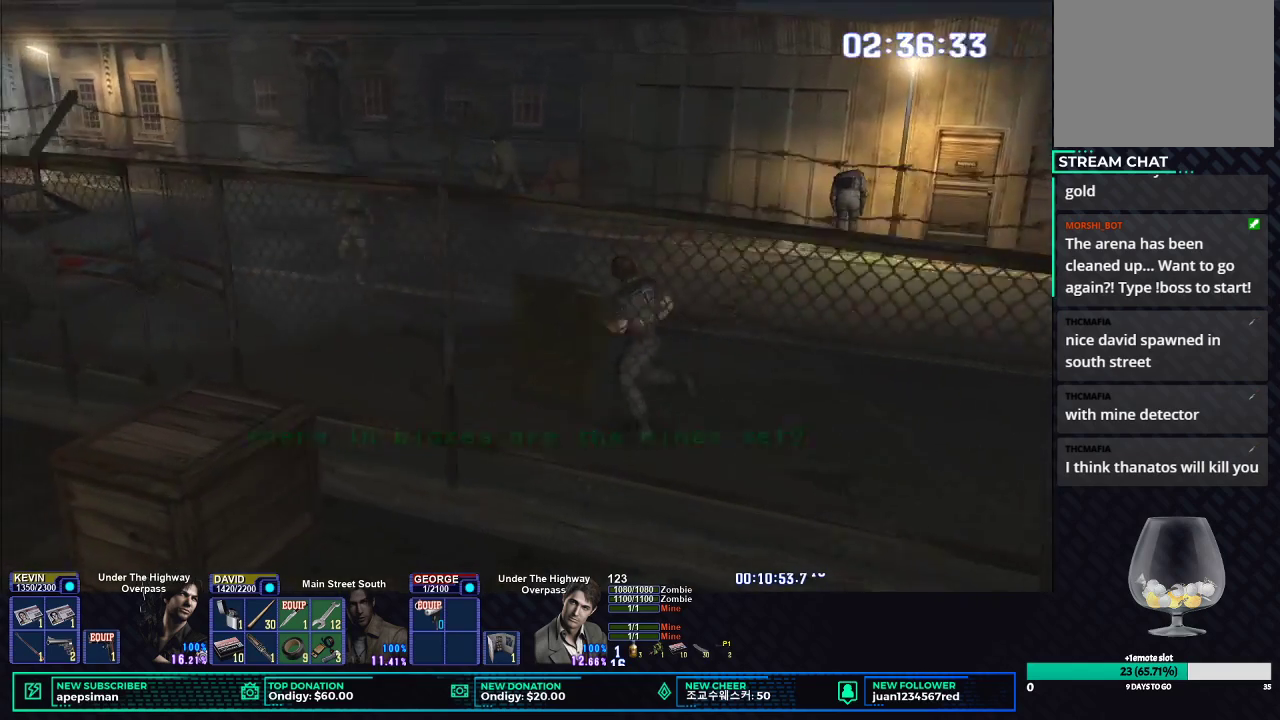
{"buttons": ["X"], "left_stick": "up-right", "right_stick": "center", "events": [[267, "left_stick", "up-right"]]}
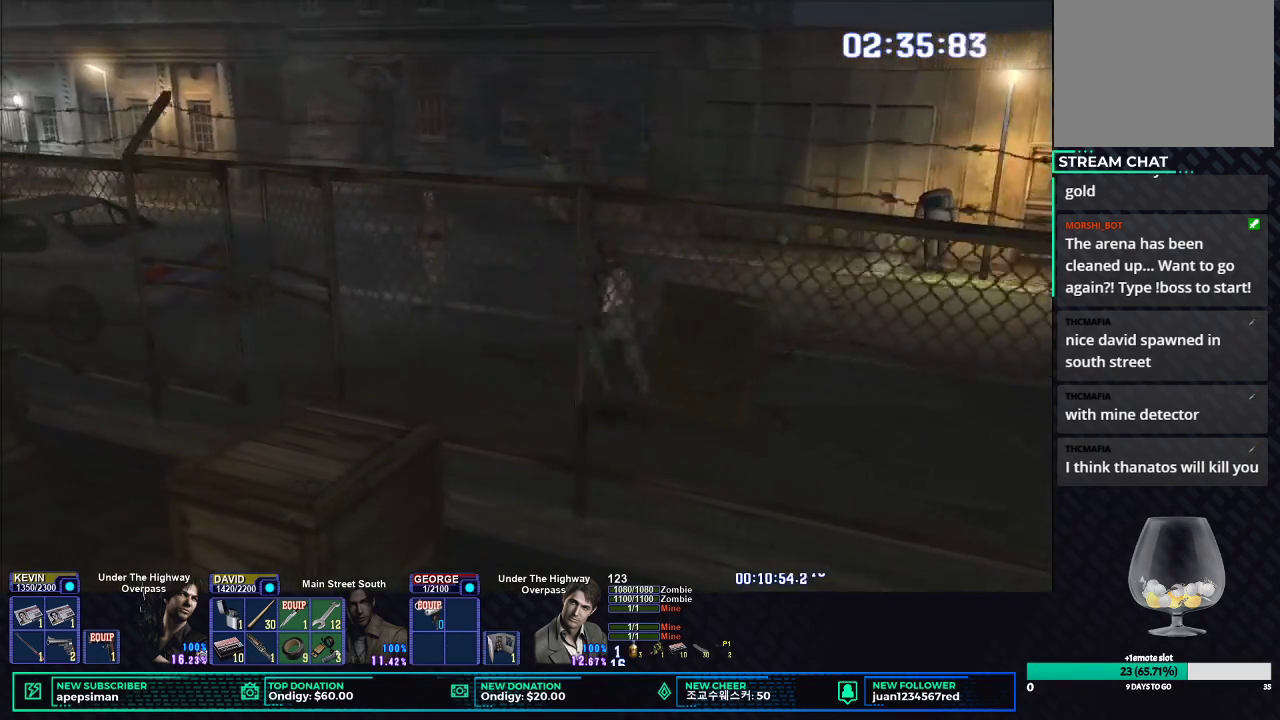
{"buttons": ["X"], "left_stick": "up-right", "right_stick": "center", "events": []}
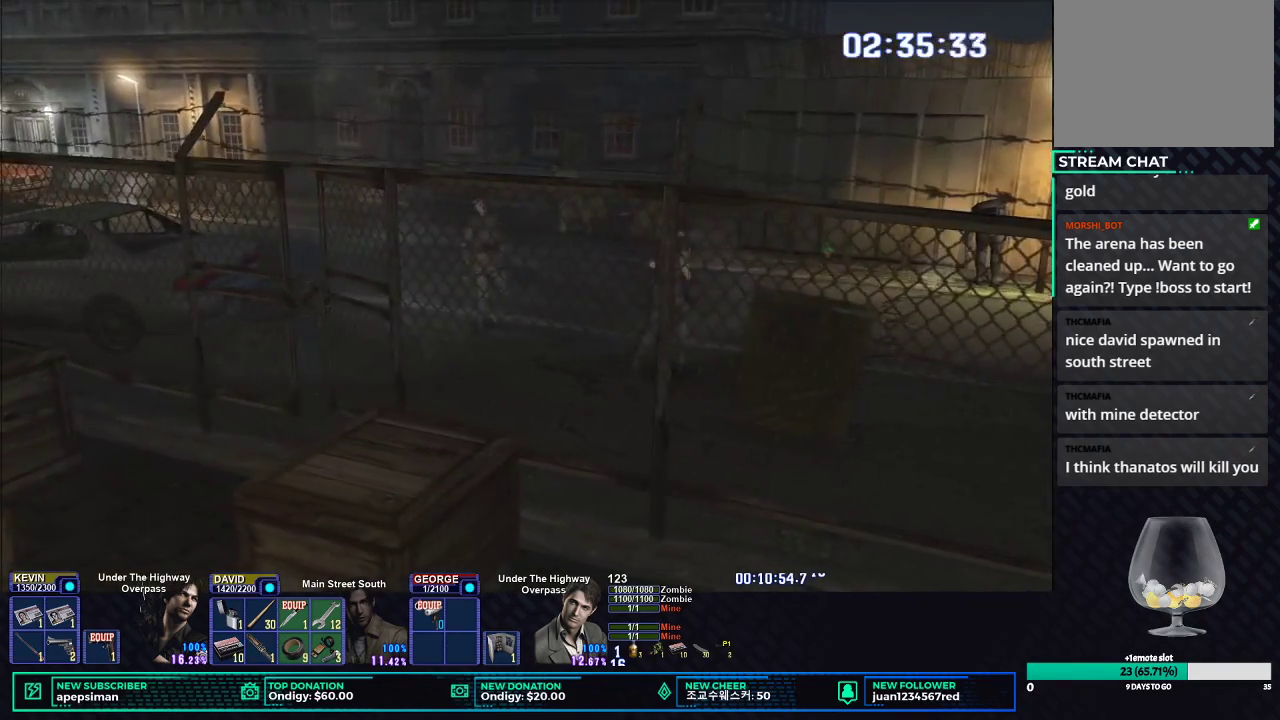
{"buttons": ["X"], "left_stick": "up-right", "right_stick": "center", "events": []}
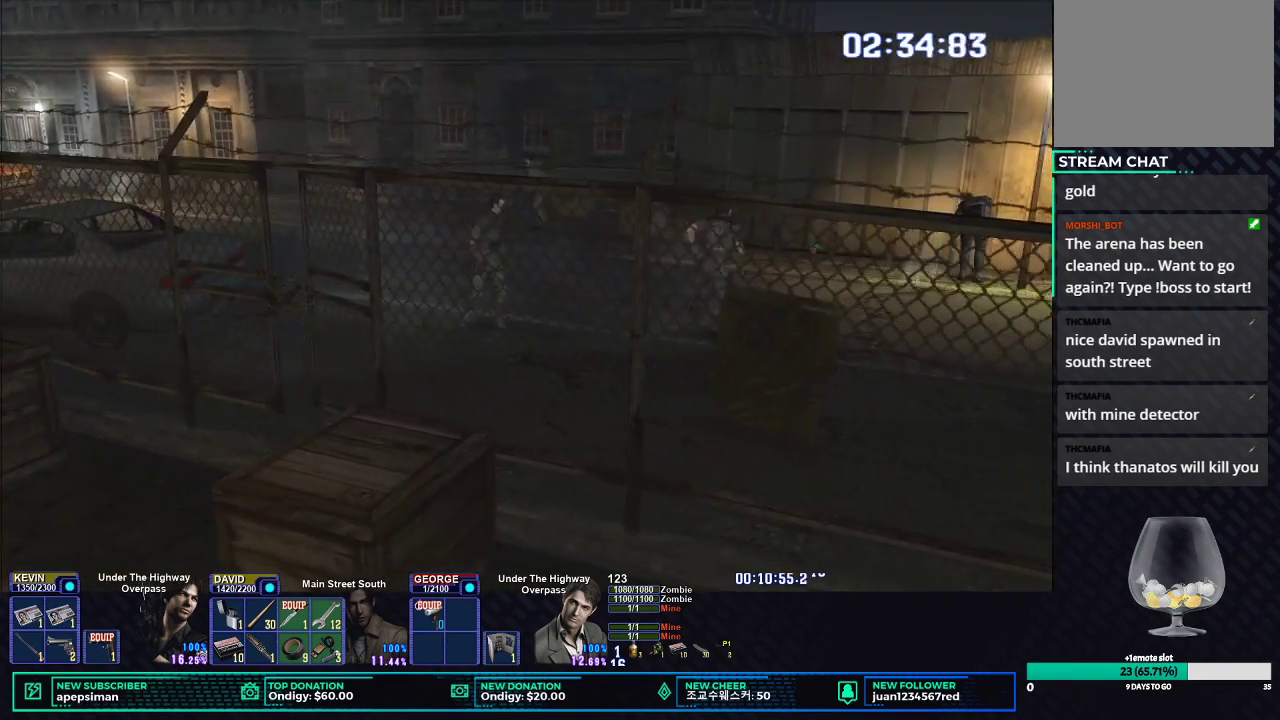
{"buttons": ["X"], "left_stick": "up-right", "right_stick": "center", "events": []}
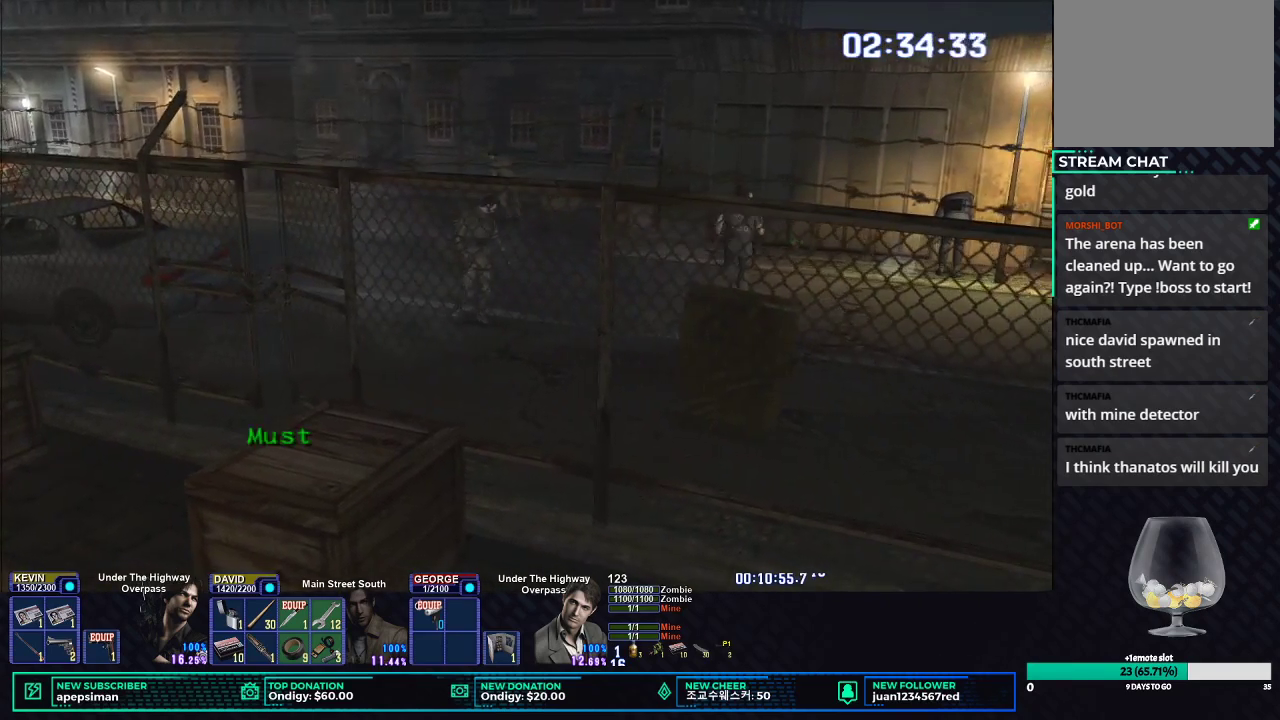
{"buttons": ["X"], "left_stick": "up-right", "right_stick": "center", "events": [[67, "left_stick", "up"], [317, "left_stick", "up-right"]]}
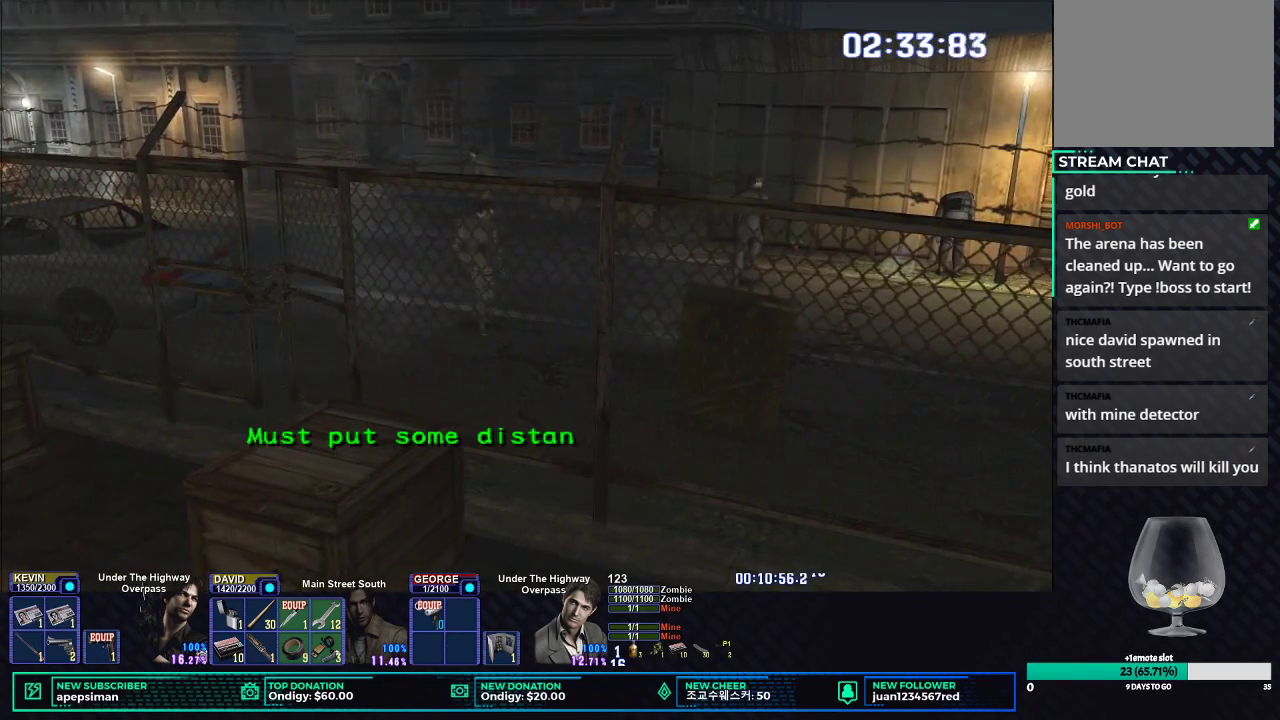
{"buttons": ["X"], "left_stick": "up", "right_stick": "center", "events": [[183, "left_stick", "up"]]}
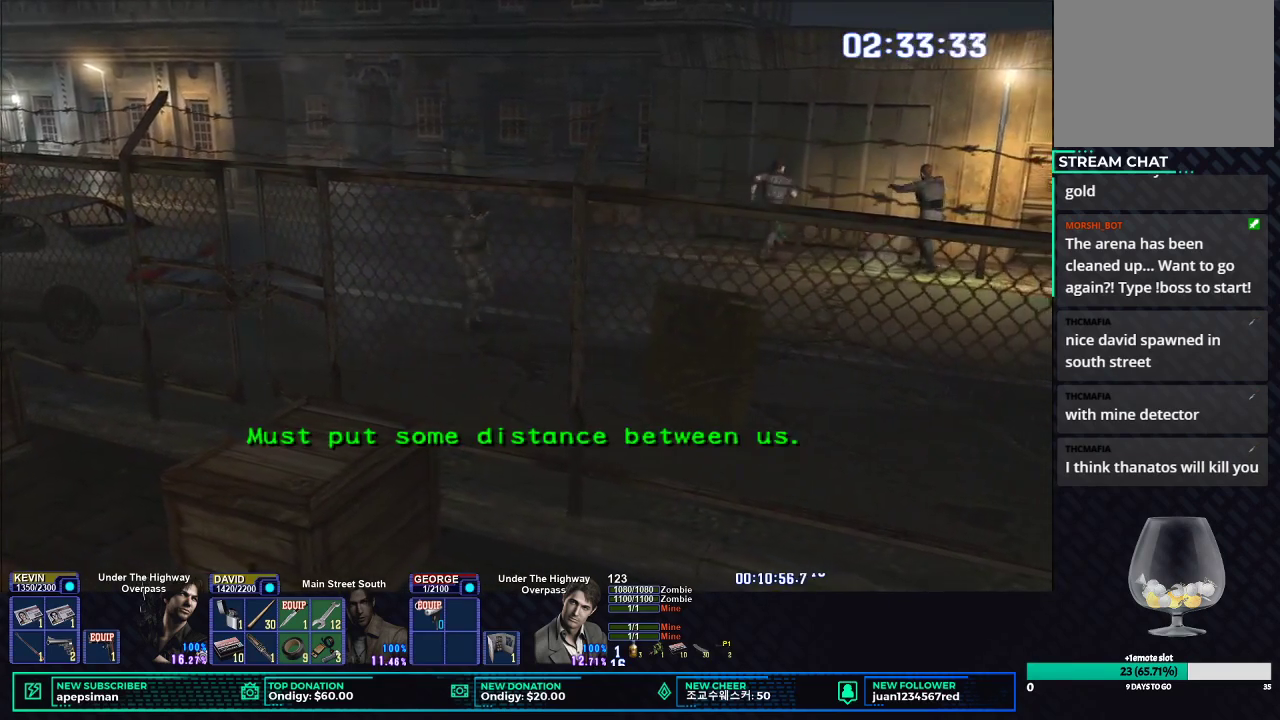
{"buttons": [], "left_stick": "up-left", "right_stick": "center", "events": [[150, "left_stick", "up-right"], [200, "left_stick", "center"], [233, "X", "up"], [450, "left_stick", "up-left"]]}